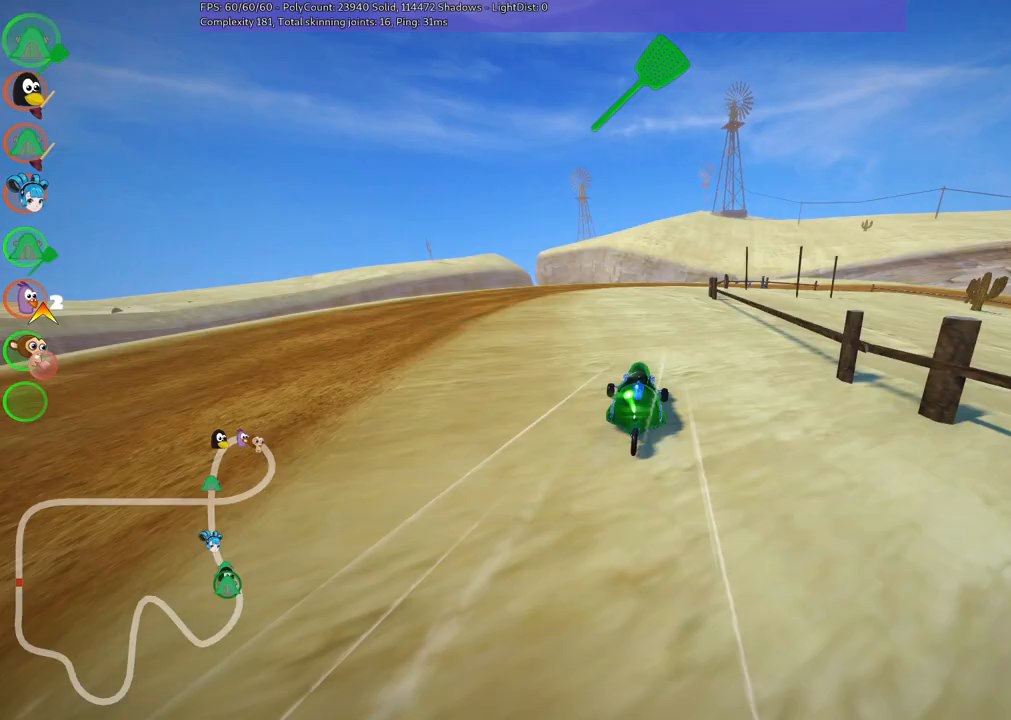
Gameplay with keyboard; each line is a JSON object with the keys held at the frame after it. "events" lists presses ("down") and releases ("up") of ".", "/", "alt_r", "b", "c", "comma", "ctrl_r", "d", "down", "f", "g", "h", "j", "k", "l", "left", "m", "n", "quote", "return", "right", "semicolon", "shift_r", "space", "super", "up" and "v" between this image and that frame as [ms after this image, input, new state], when the widget could be followed in between. No other keys are recorded. Mouse input is not recorded.
{"keys": [], "events": []}
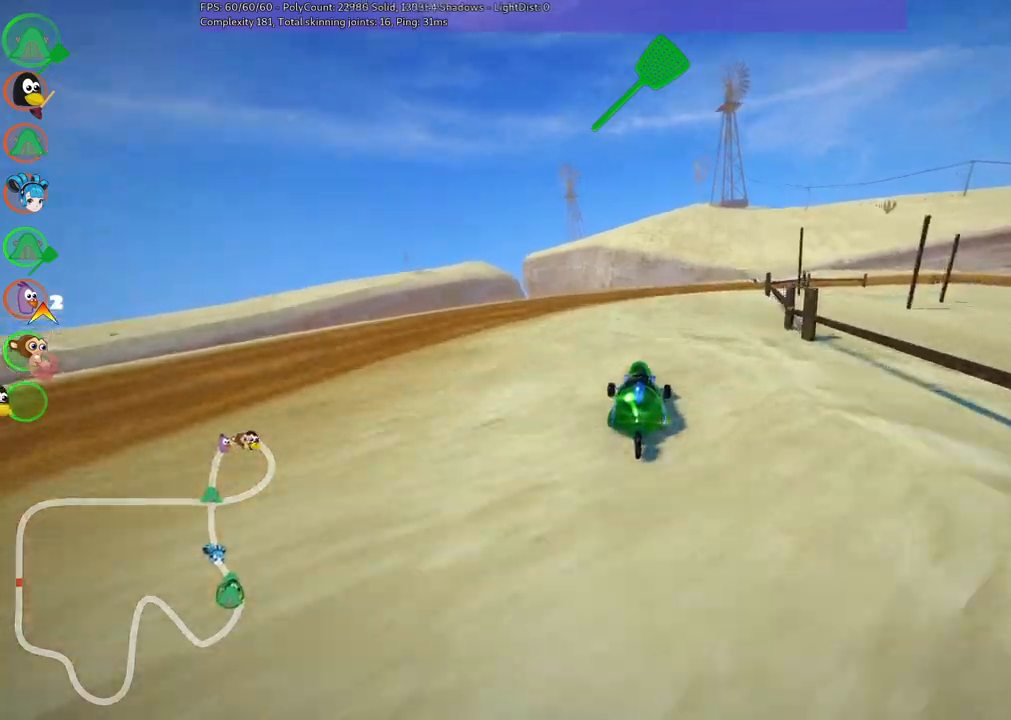
{"keys": ["up"], "events": [[283, "up", "down"]]}
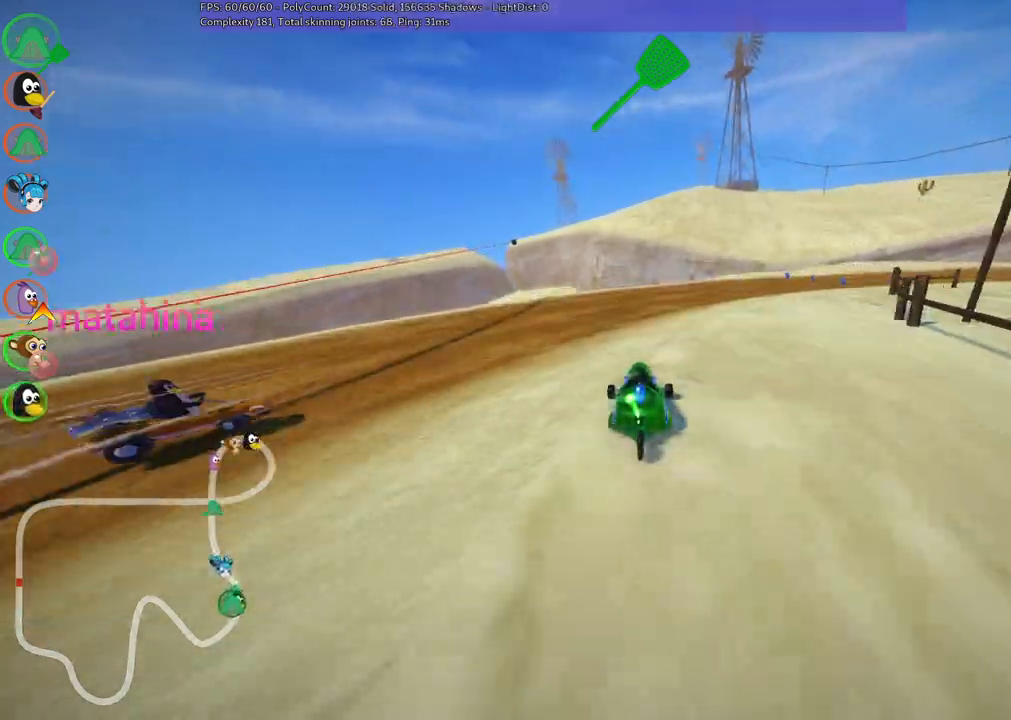
{"keys": ["m", "right", "up"], "events": [[117, "m", "down"], [117, "right", "down"]]}
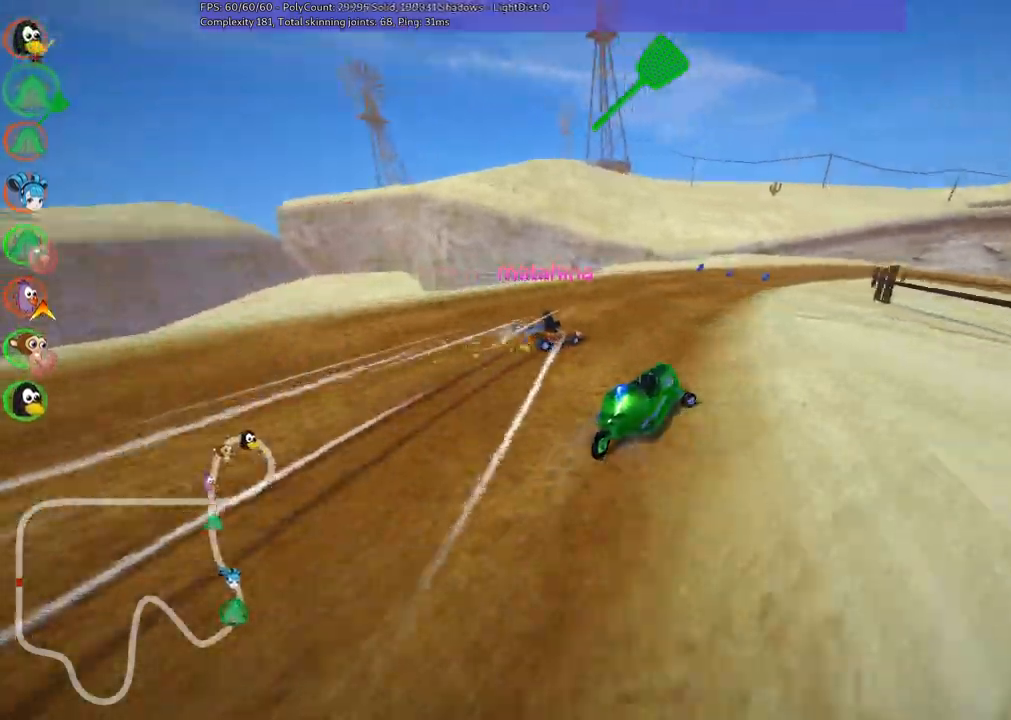
{"keys": ["left", "m", "right", "up"]}
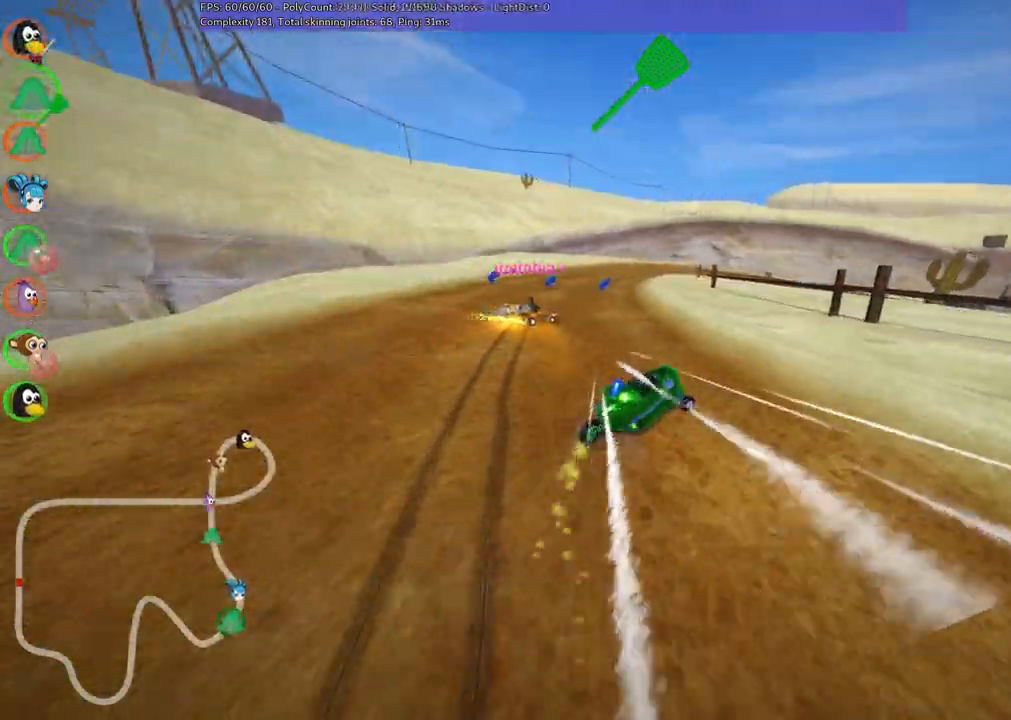
{"keys": ["left", "up"], "events": [[150, "right", "up"], [250, "left", "up"], [300, "m", "up"], [333, "left", "down"]]}
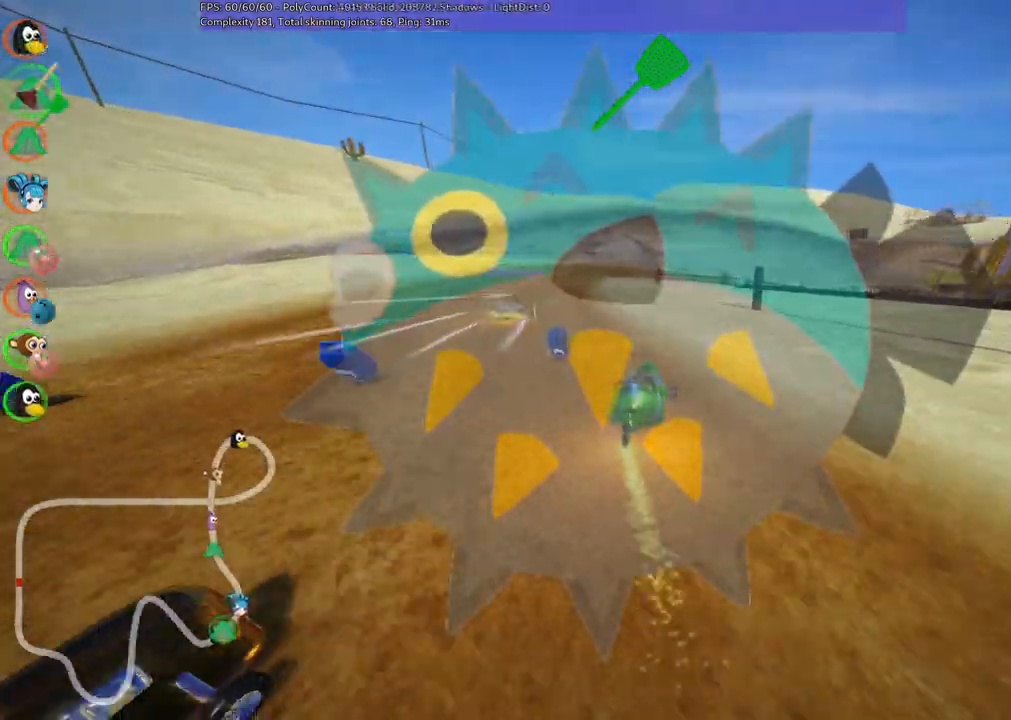
{"keys": ["up"], "events": [[117, "left", "up"], [167, "n", "down"], [267, "right", "down"], [317, "n", "up"], [450, "right", "up"]]}
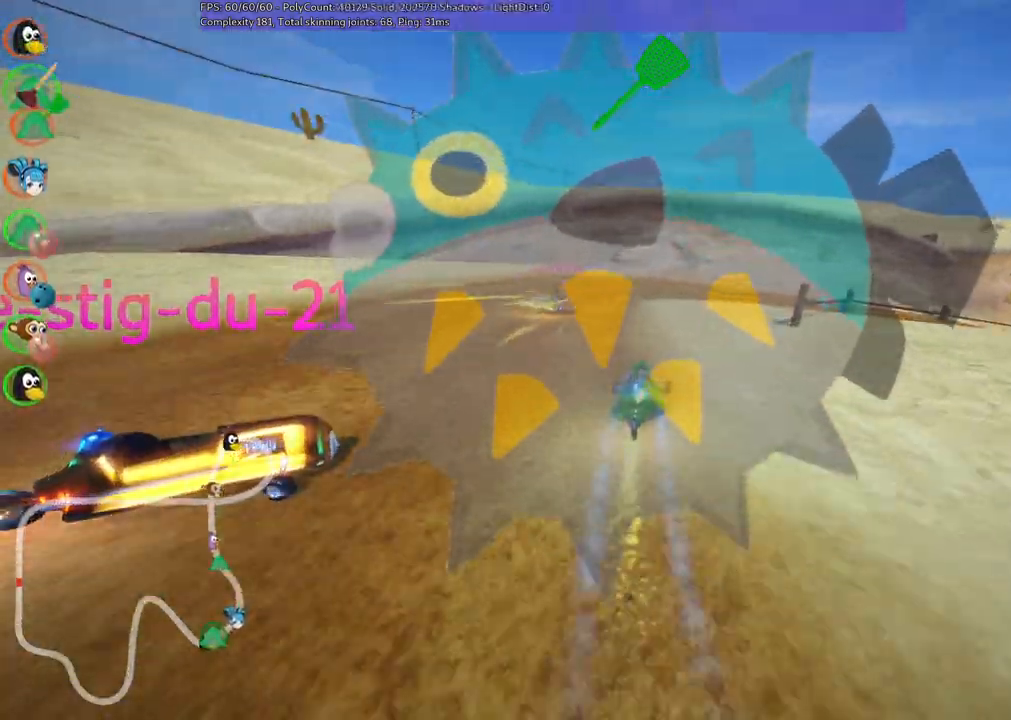
{"keys": ["m", "space", "up"], "events": [[100, "m", "down"], [100, "right", "down"], [383, "space", "down"], [433, "right", "up"]]}
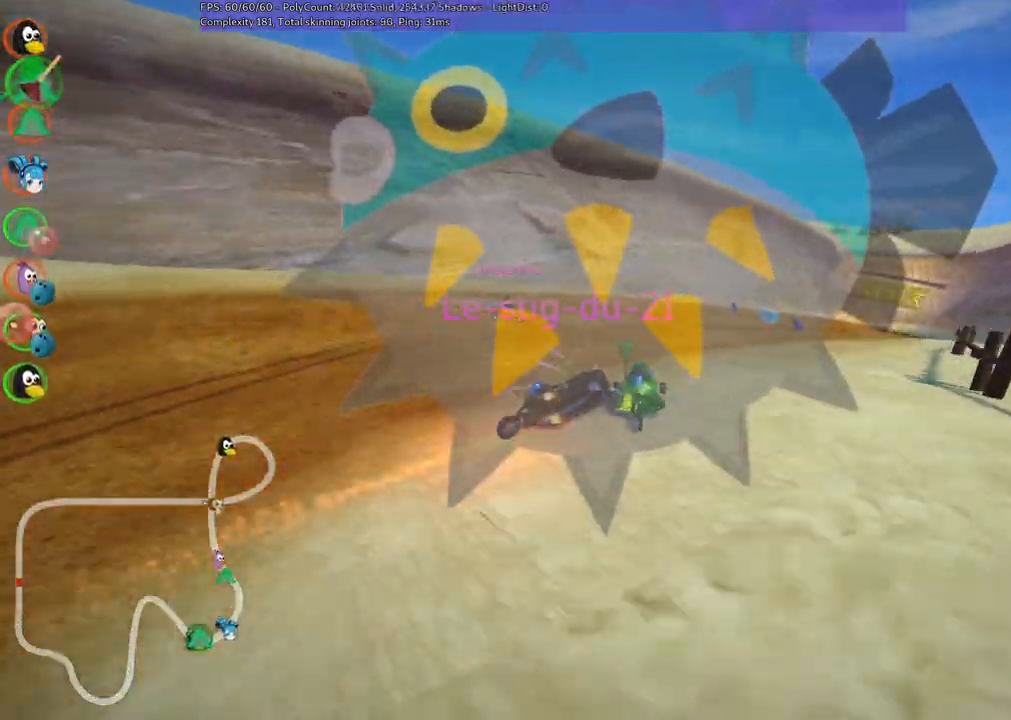
{"keys": ["right", "up"], "events": [[17, "space", "up"], [67, "right", "down"], [167, "m", "up"]]}